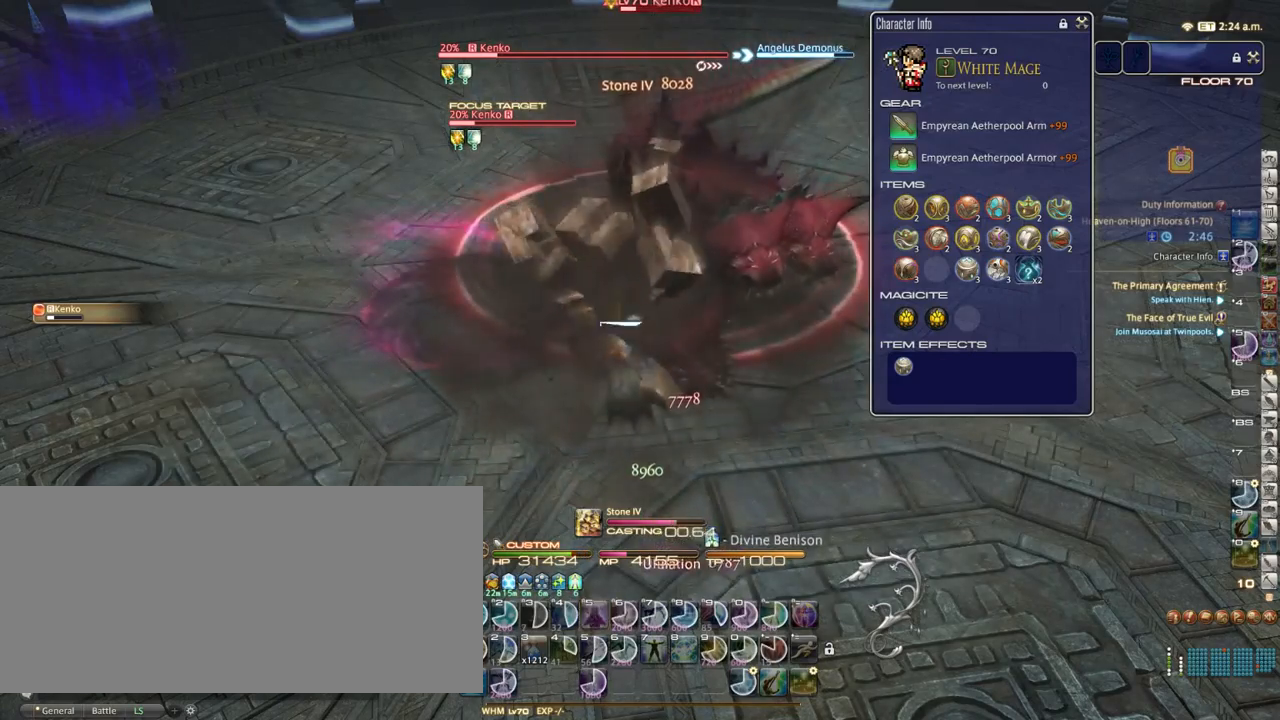
Gameplay with keyboard; each line is a JSON object with the keys held at the frame after it. "events" lists presses ("down") and releases ("up") of ".", "/", "0", "1", "2", "3", "4", "5", "6", "7", "8", "9", "a", "alt_l", "alt_r", "b", "backslash", "backspace", "c", "caps_lock", "comma", "ctrl_l", "ctrl_r", "d", "down", "e", "equals", "escape", "f", "f1", "f10", "f11", "f12", "f2", "f3", "f4", "f5", "f6", "f7", "f8", "f9", "g", "h", "i", "j", "k", "l", "lbracket", "left", "m", "minus", "n", "o", "p", "q", "quote", "r", "rbracket", "return", "right", "s", "semicolon", "shift_l", "shift_r", "space", "super_l", "super_r", "t", "tab", "tilde", "u", "up", "v", "w", "x", "y" and "z" between this image and that frame as [ms after this image, input, new state], when the widget could be followed in between. No other keys are recorded. Mouse input is not recorded.
{"keys": ["5", "alt_r"], "events": [[50, "5", "down"], [67, "5", "up"], [167, "5", "down"], [250, "5", "up"], [317, "5", "down"], [367, "5", "up"], [433, "5", "down"]]}
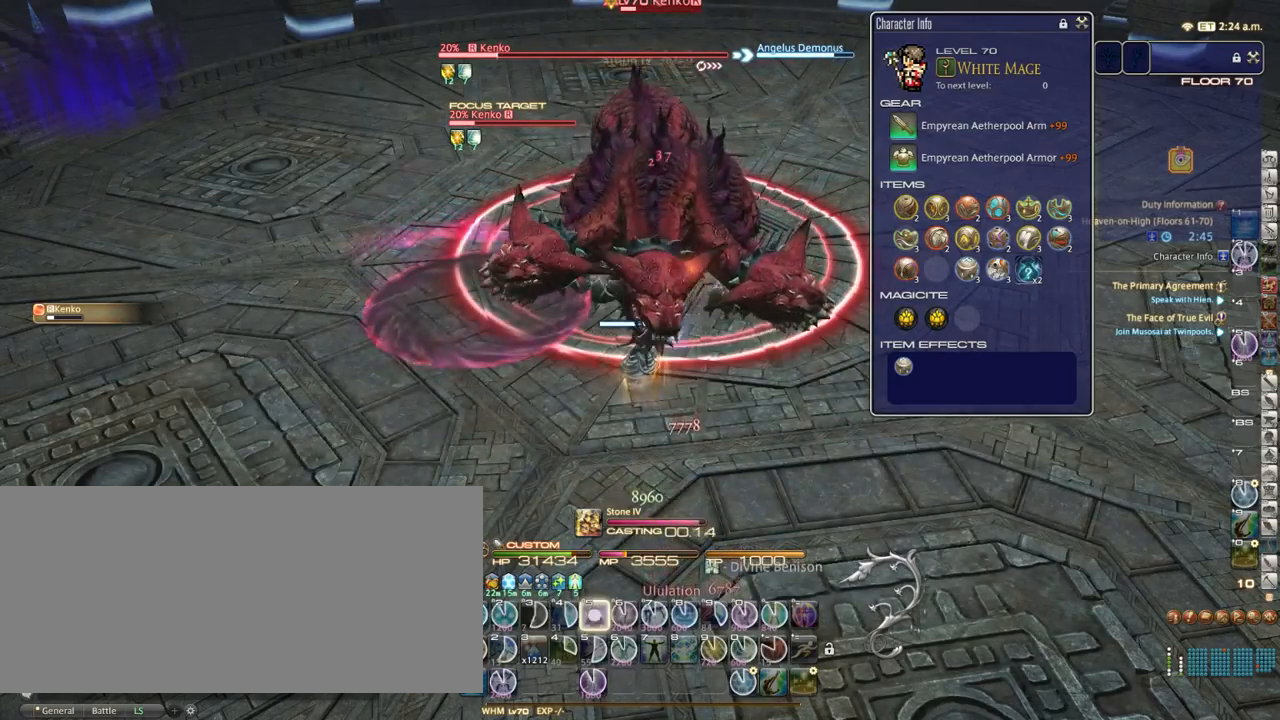
{"keys": ["5", "alt_r"], "events": [[17, "5", "up"], [83, "5", "down"], [133, "5", "up"], [200, "5", "down"], [267, "5", "up"], [317, "5", "down"], [383, "5", "up"], [483, "5", "down"]]}
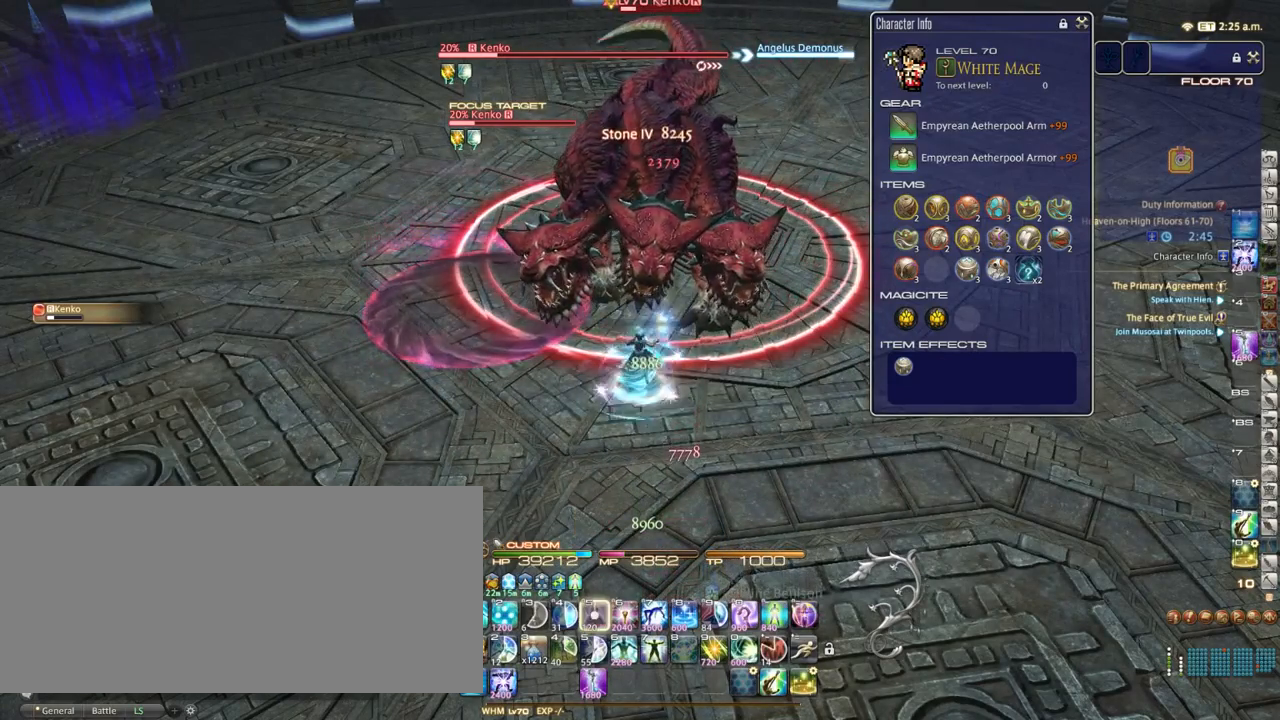
{"keys": [], "events": [[50, "5", "up"], [133, "5", "down"], [167, "5", "up"], [250, "alt_r", "up"], [383, "1", "down"], [417, "1", "up"]]}
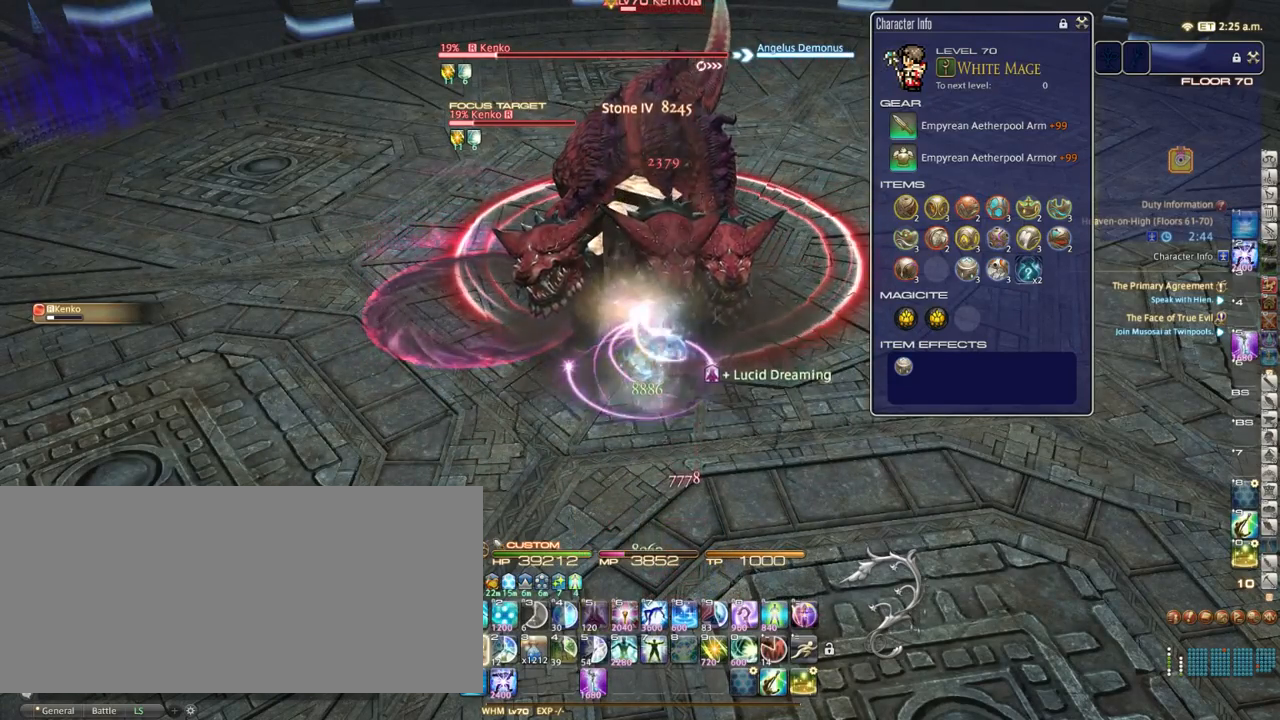
{"keys": [], "events": [[17, "1", "down"], [33, "1", "up"], [133, "1", "down"], [200, "1", "up"], [267, "1", "down"], [317, "1", "up"], [417, "1", "down"], [450, "1", "up"]]}
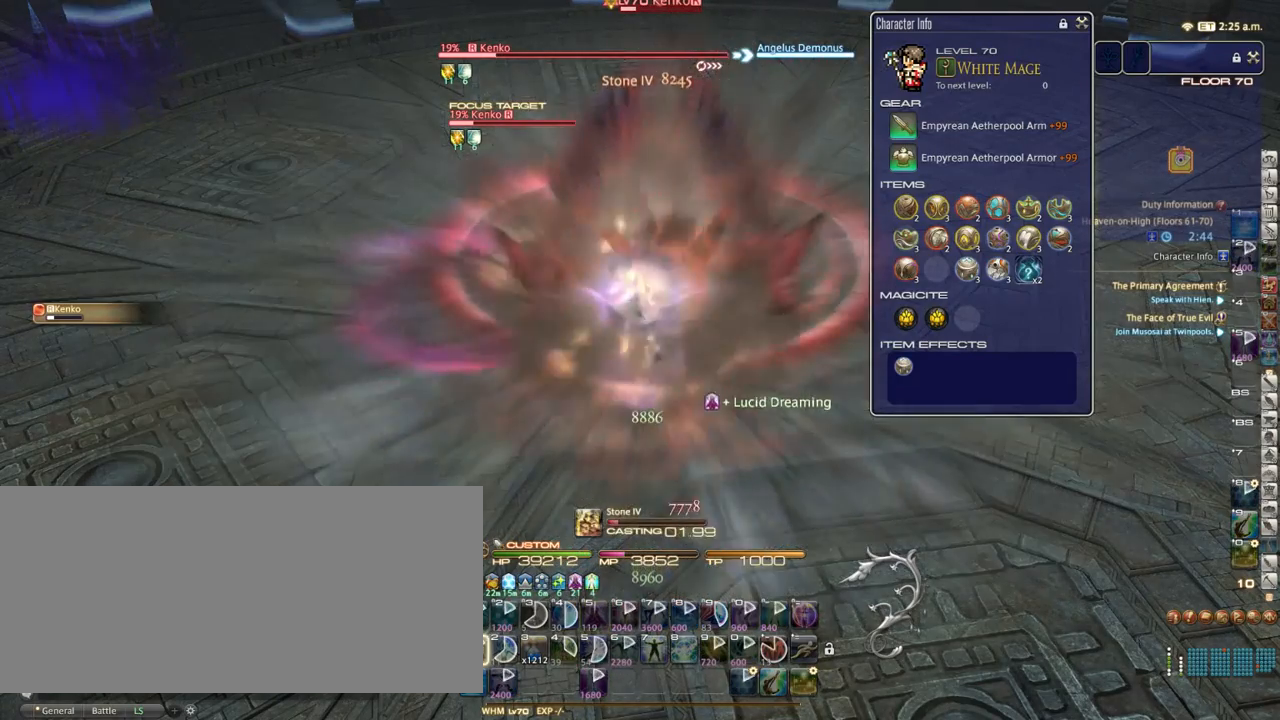
{"keys": [], "events": [[33, "1", "down"], [117, "1", "up"]]}
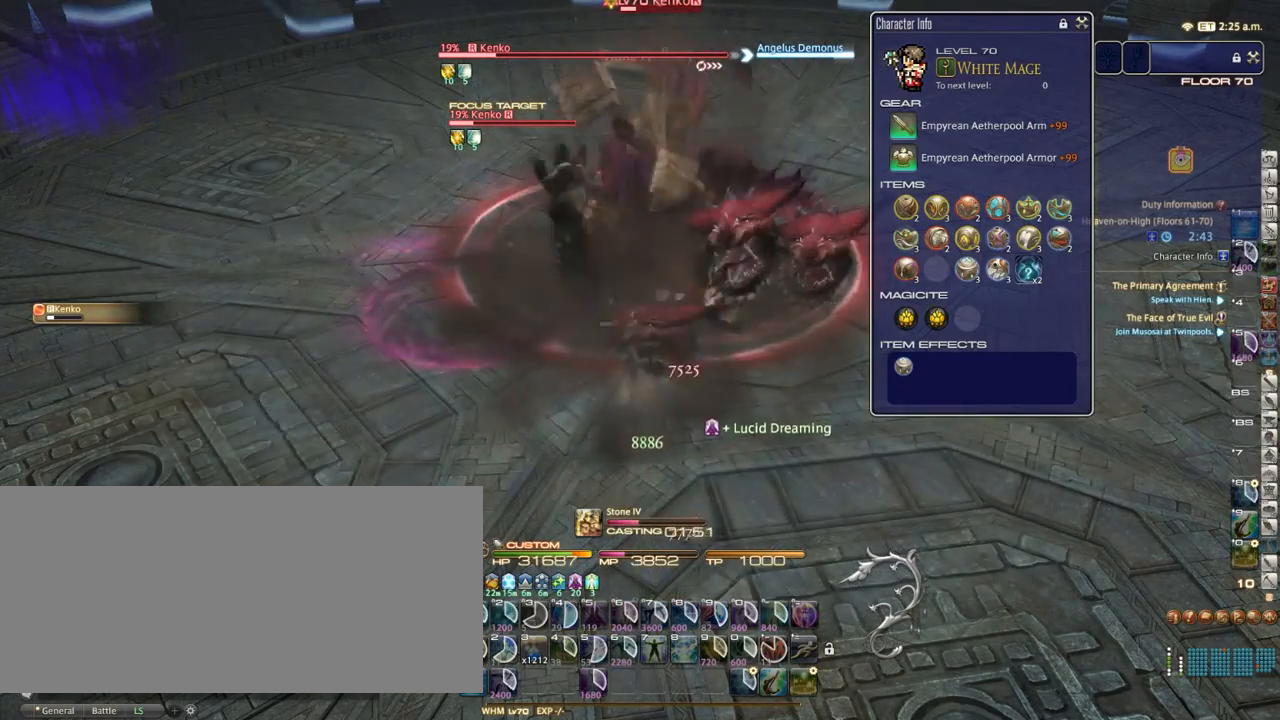
{"keys": [], "events": [[317, "/", "down"], [350, "/", "up"]]}
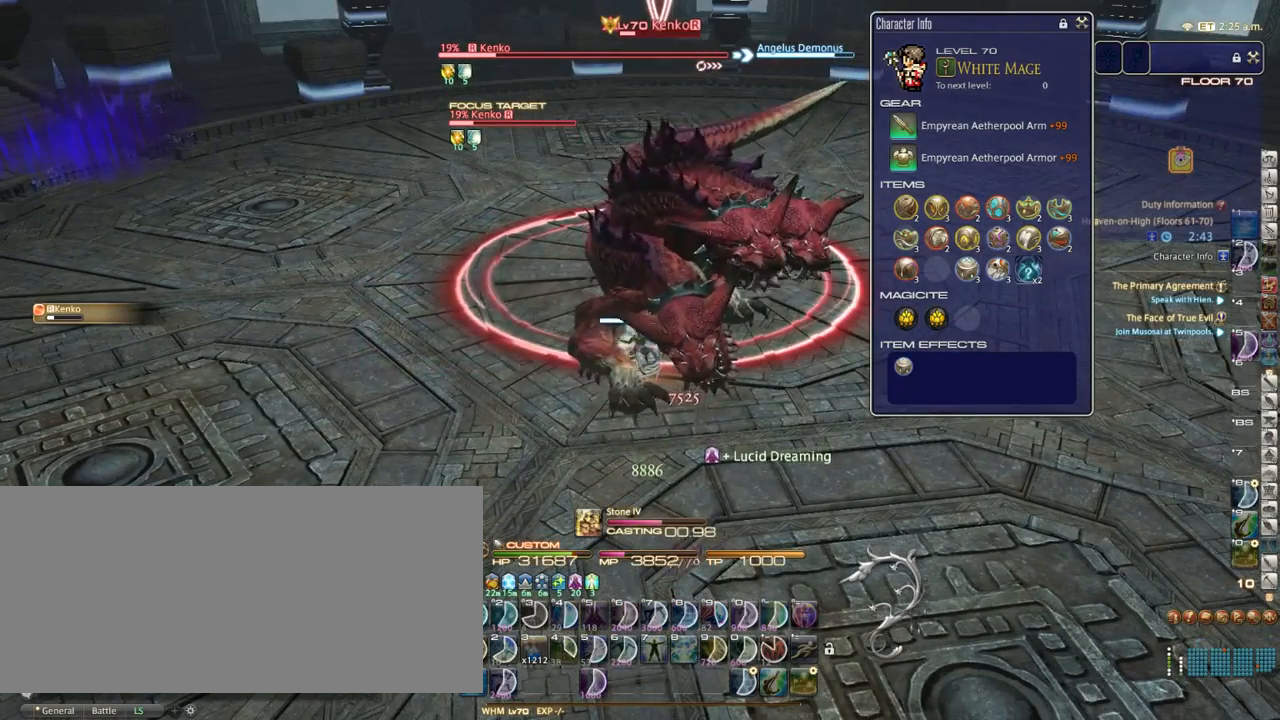
{"keys": [], "events": []}
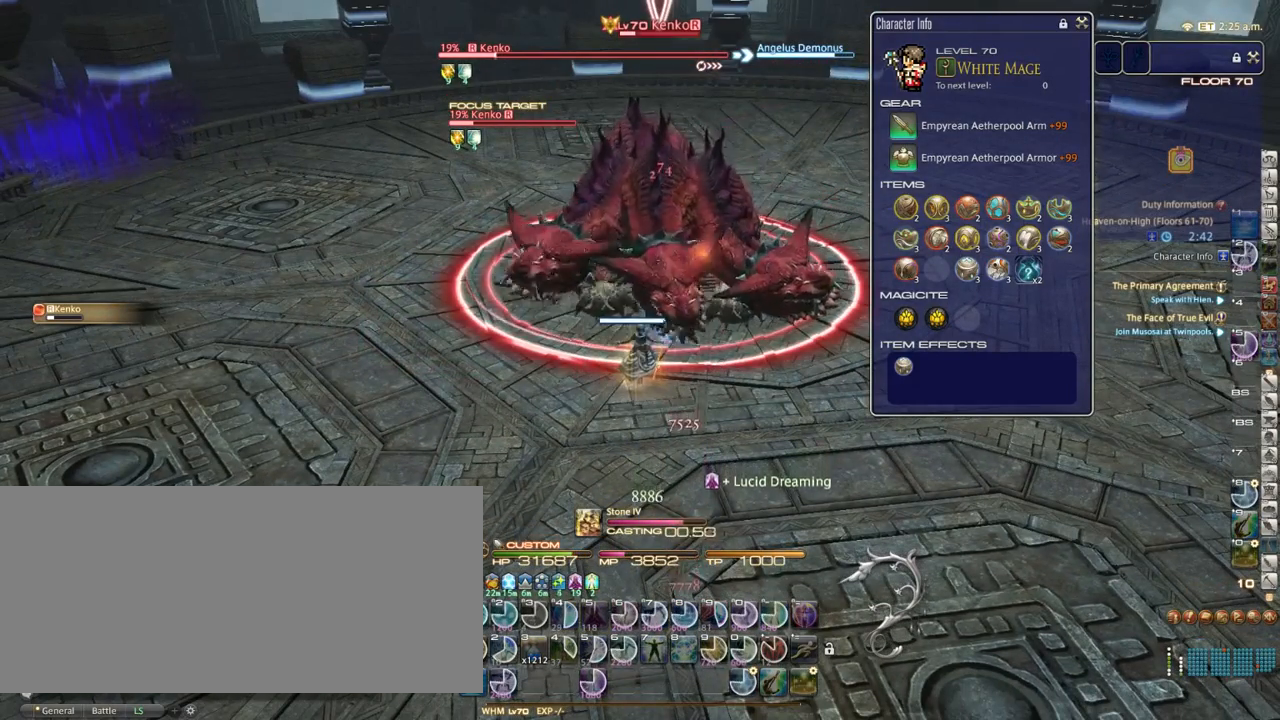
{"keys": [], "events": [[417, "1", "down"], [483, "1", "up"]]}
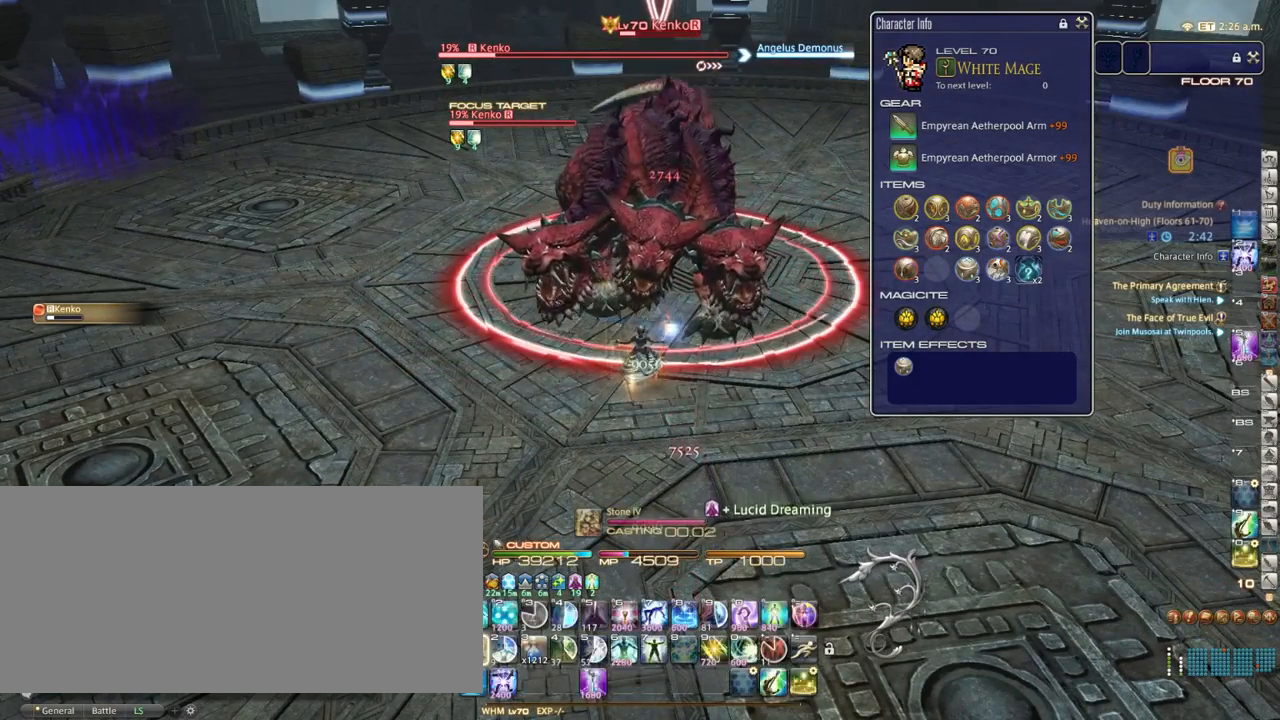
{"keys": [], "events": [[83, "1", "down"], [150, "1", "up"], [233, "1", "down"], [267, "1", "up"], [383, "1", "down"], [450, "1", "up"]]}
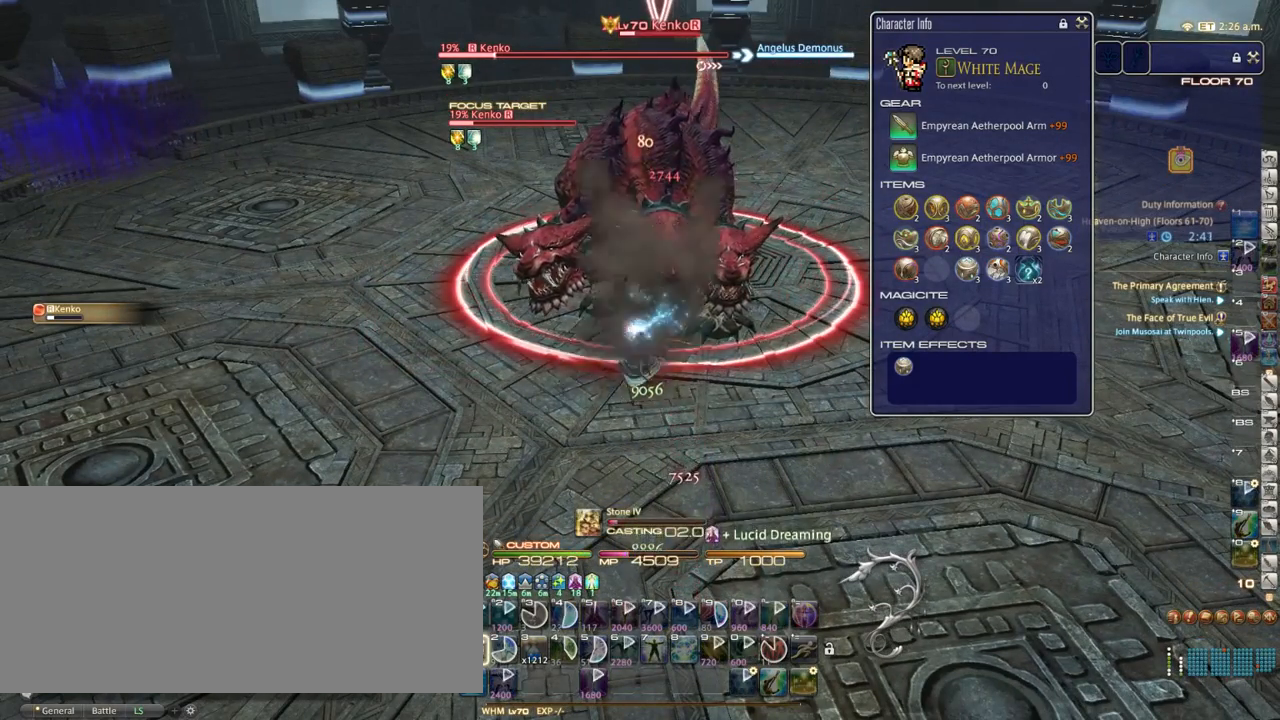
{"keys": [], "events": [[50, "1", "down"], [117, "1", "up"]]}
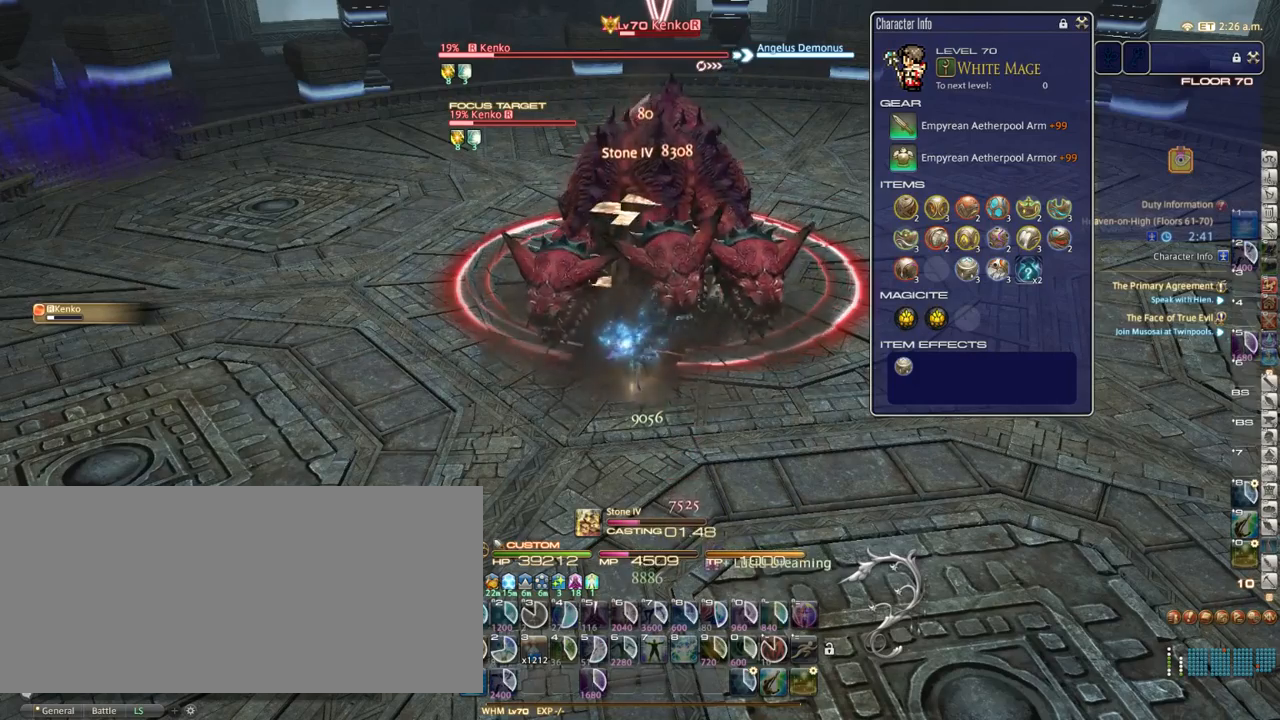
{"keys": [], "events": []}
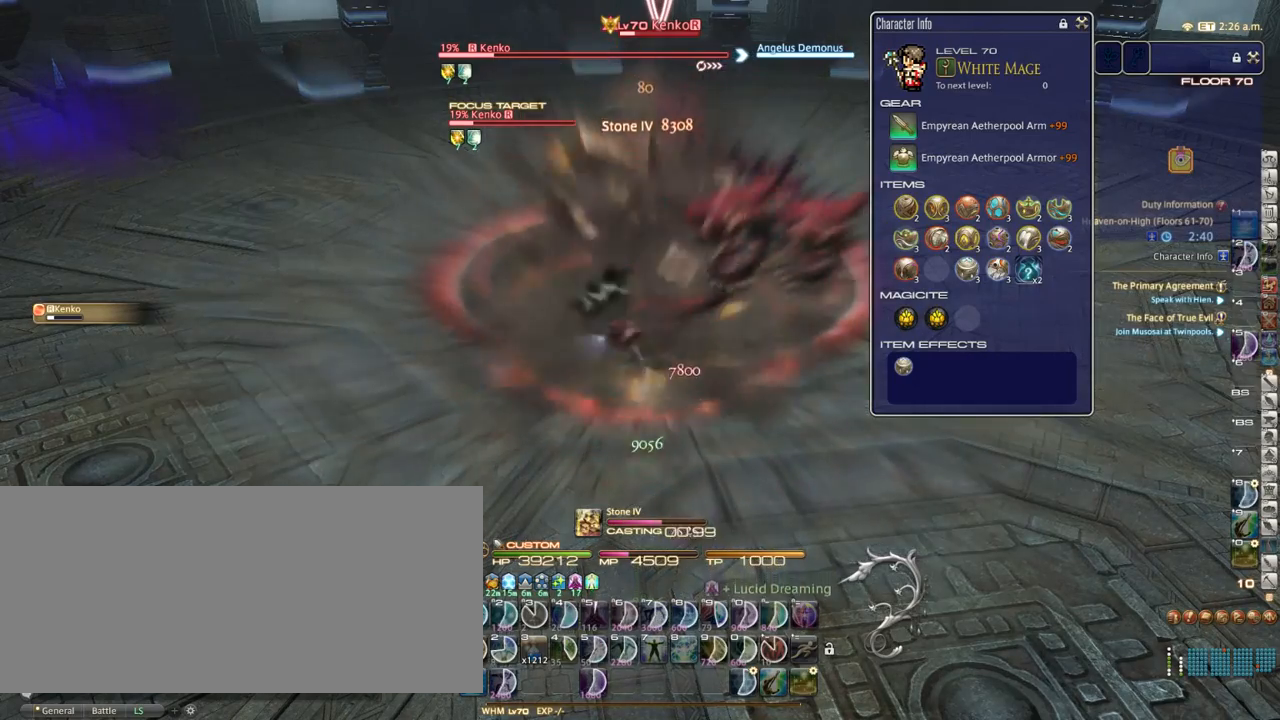
{"keys": [], "events": []}
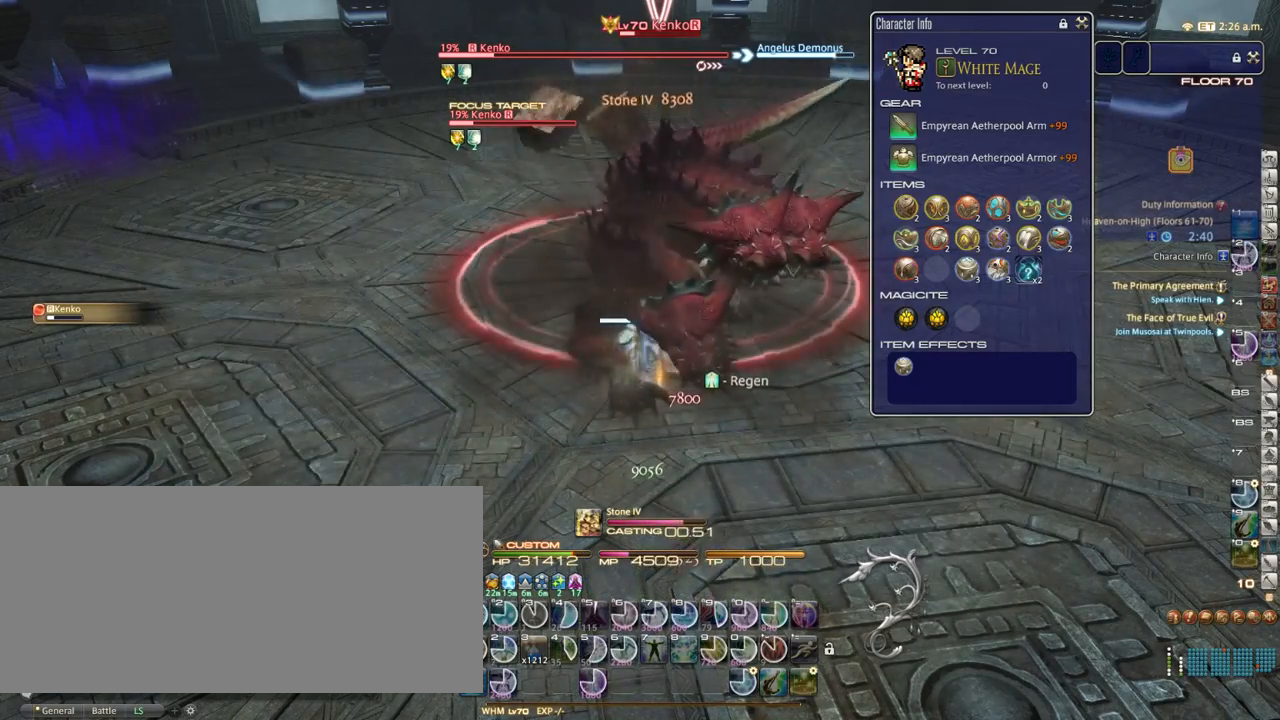
{"keys": [], "events": []}
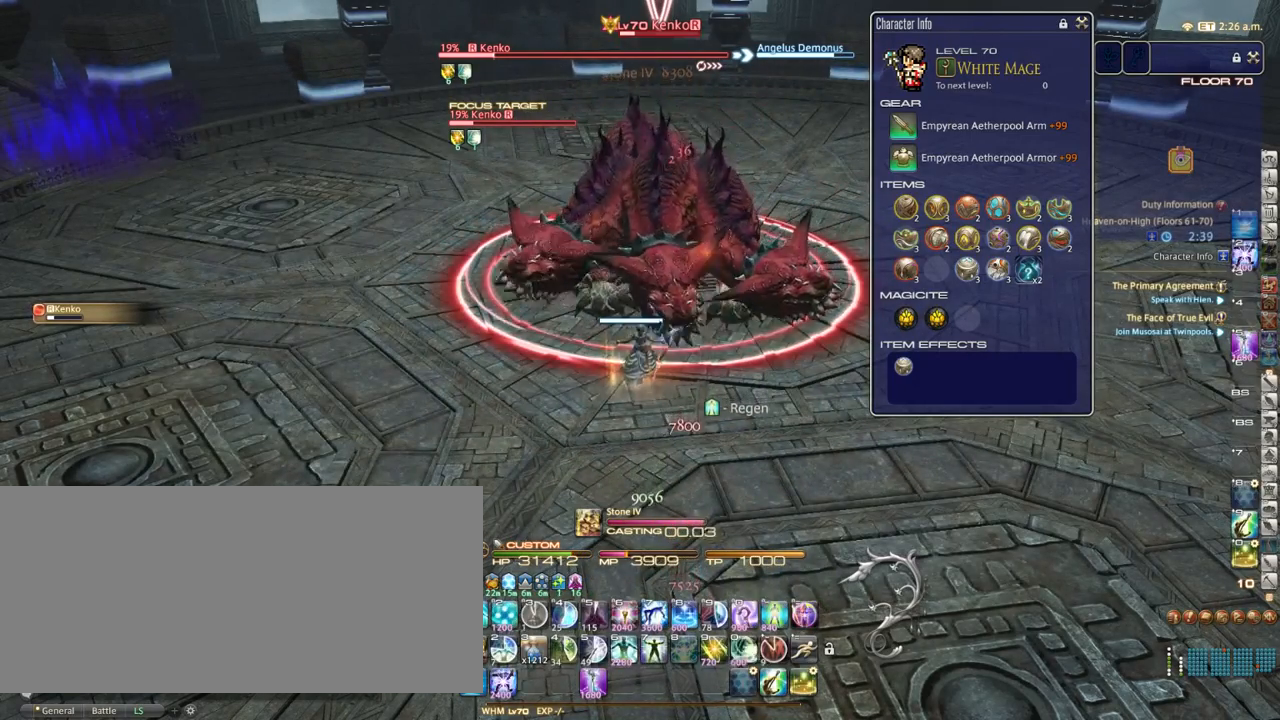
{"keys": [], "events": [[33, "0", "down"], [133, "0", "up"], [283, "return", "down"], [333, "return", "up"]]}
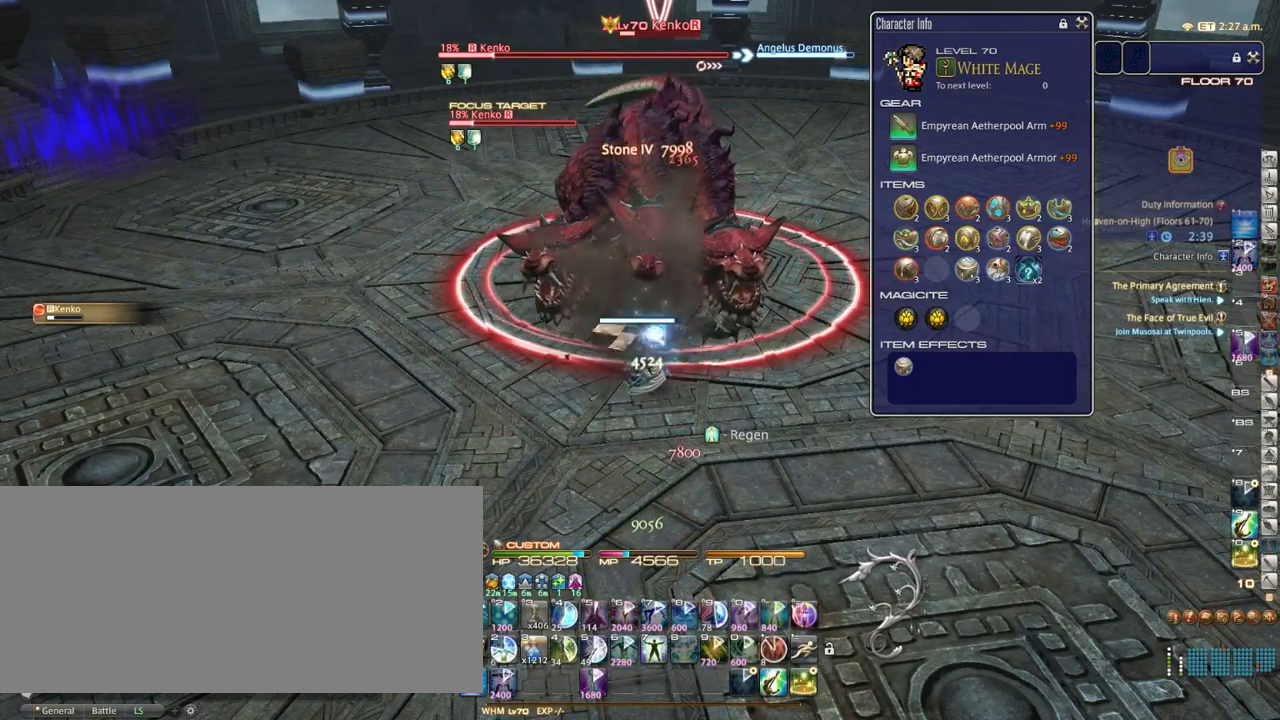
{"keys": [], "events": [[100, "return", "down"], [233, "return", "up"], [333, "return", "down"], [417, "return", "up"]]}
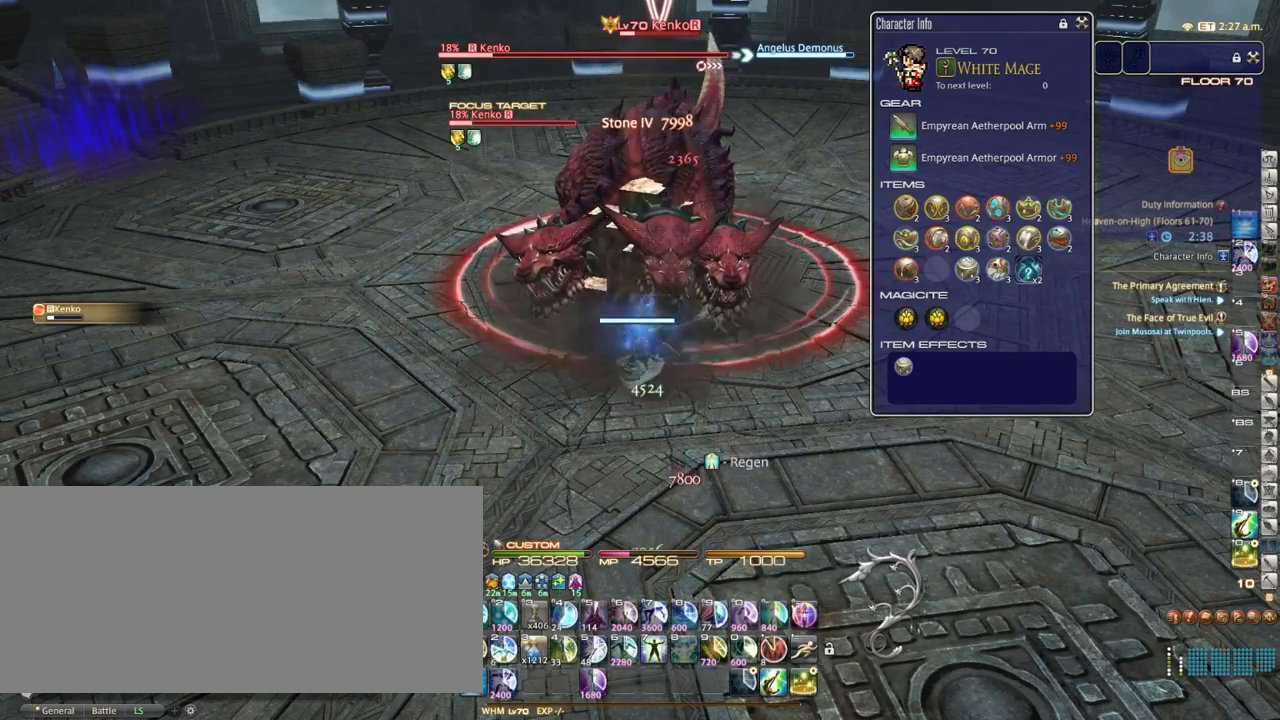
{"keys": [], "events": [[267, "d", "down"], [333, "d", "up"]]}
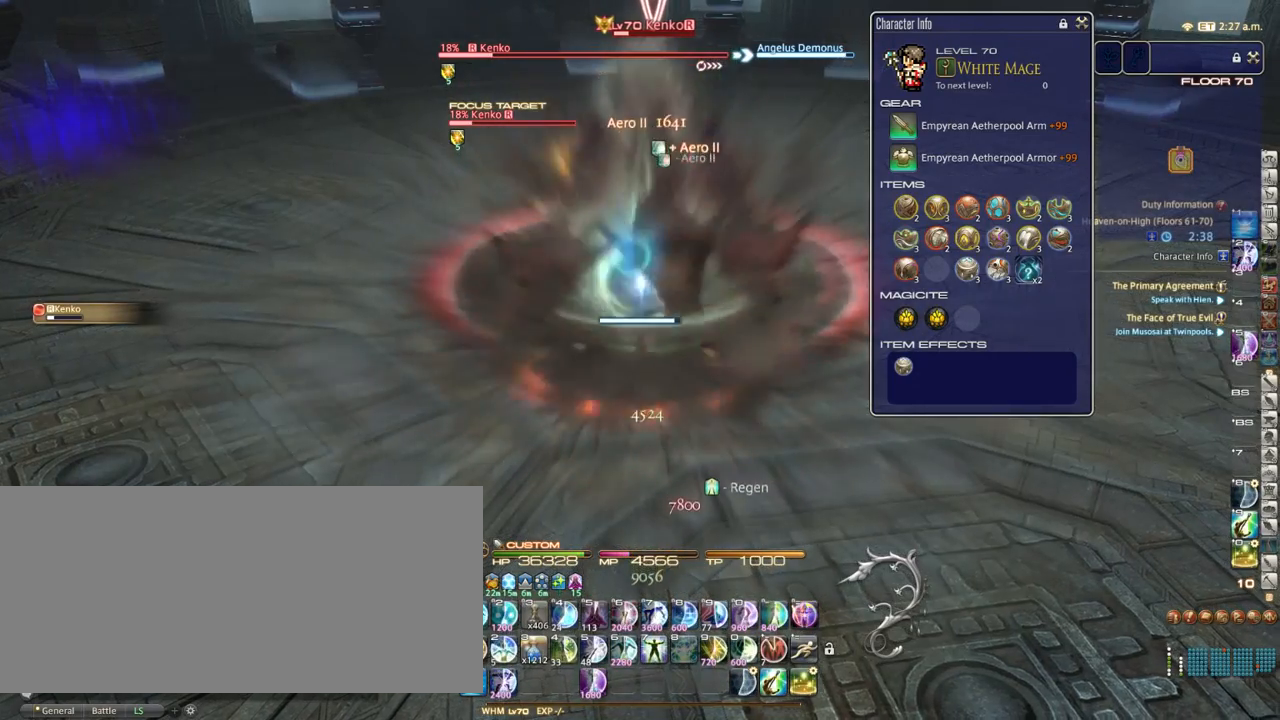
{"keys": [], "events": [[133, "p", "down"], [183, "p", "up"], [367, "1", "down"], [400, "1", "up"]]}
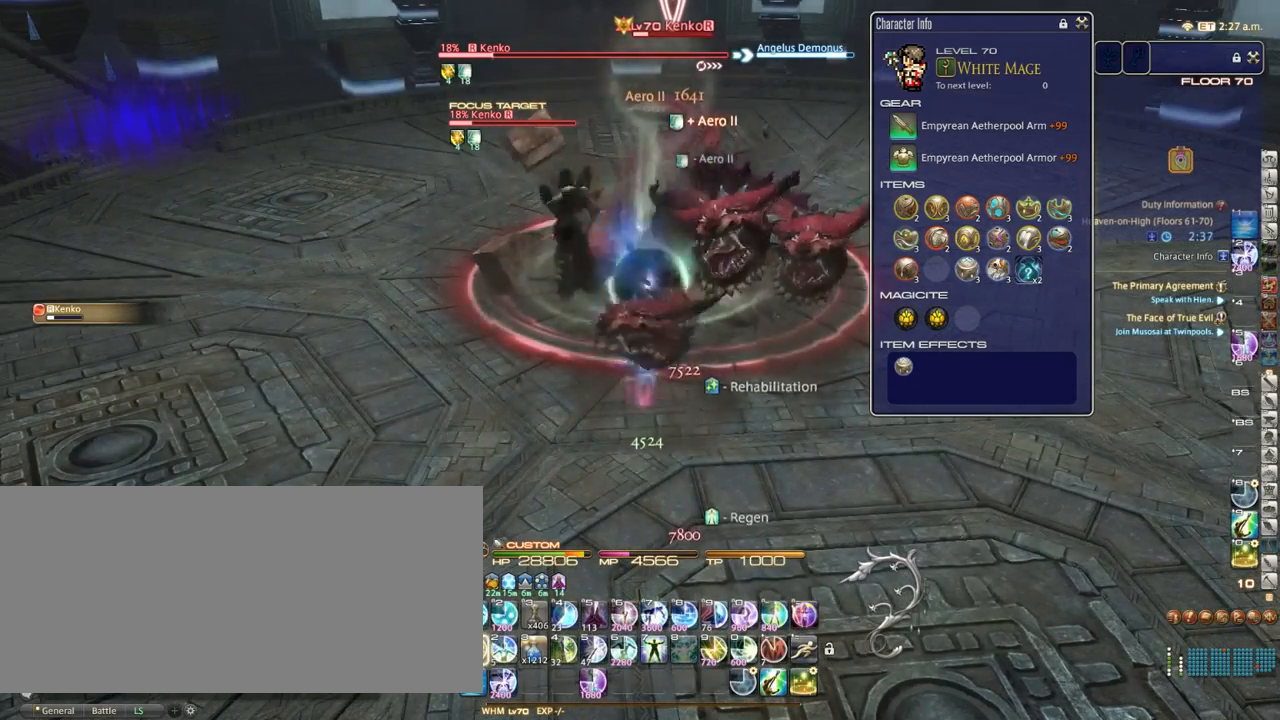
{"keys": [], "events": [[17, "1", "down"], [50, "1", "up"], [150, "1", "down"], [183, "1", "up"], [267, "1", "down"], [333, "1", "up"], [400, "1", "down"], [467, "1", "up"]]}
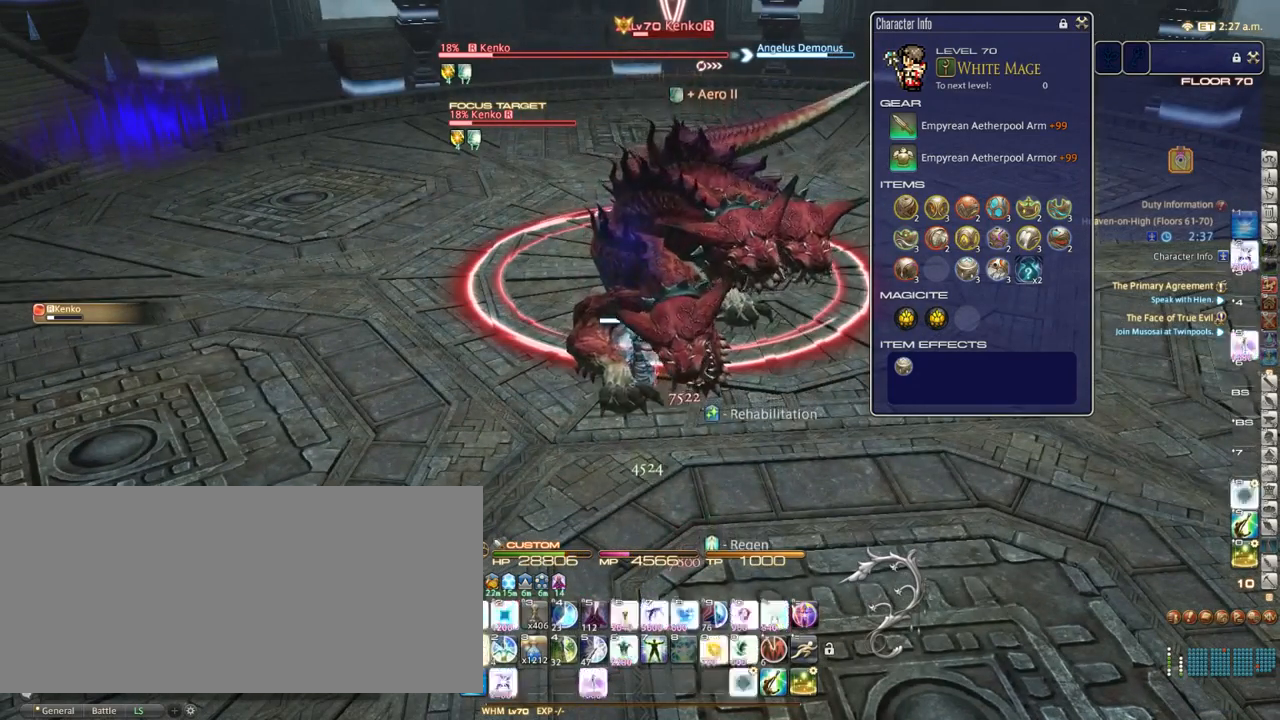
{"keys": [], "events": [[17, "1", "down"], [83, "1", "up"], [150, "1", "down"], [217, "1", "up"], [267, "1", "down"], [333, "1", "up"]]}
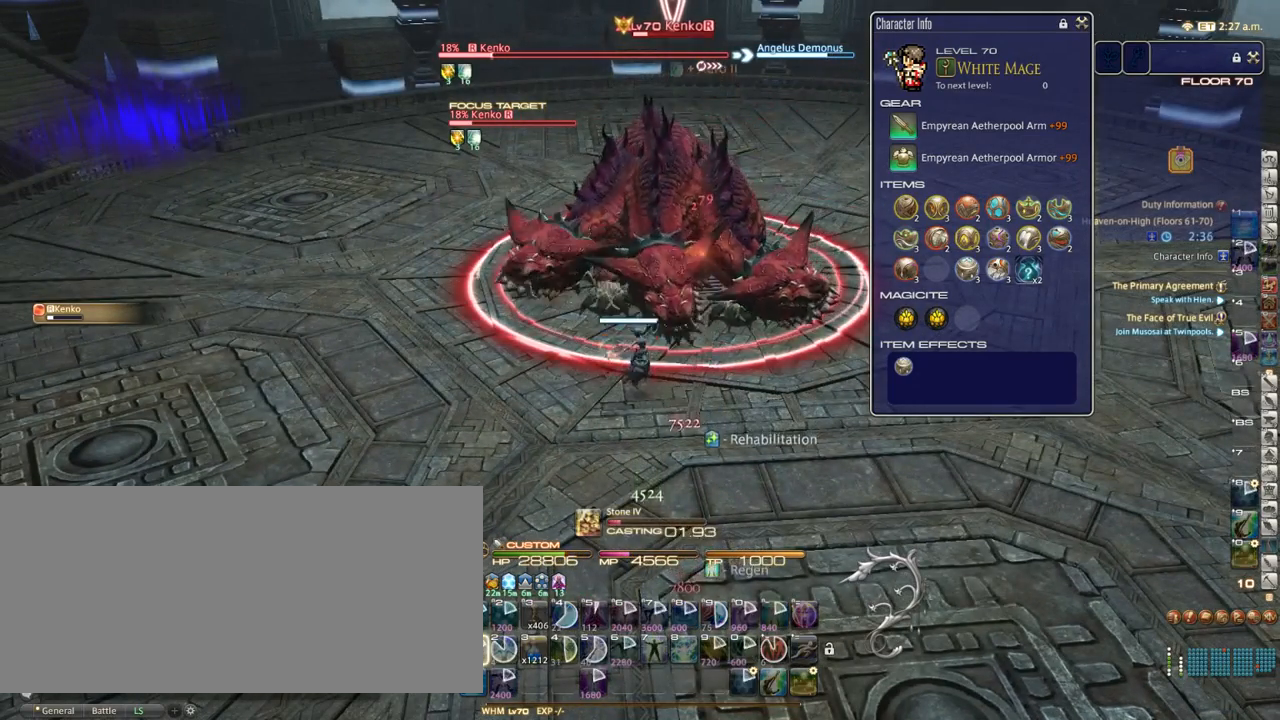
{"keys": [], "events": [[100, "equals", "down"], [183, "equals", "up"]]}
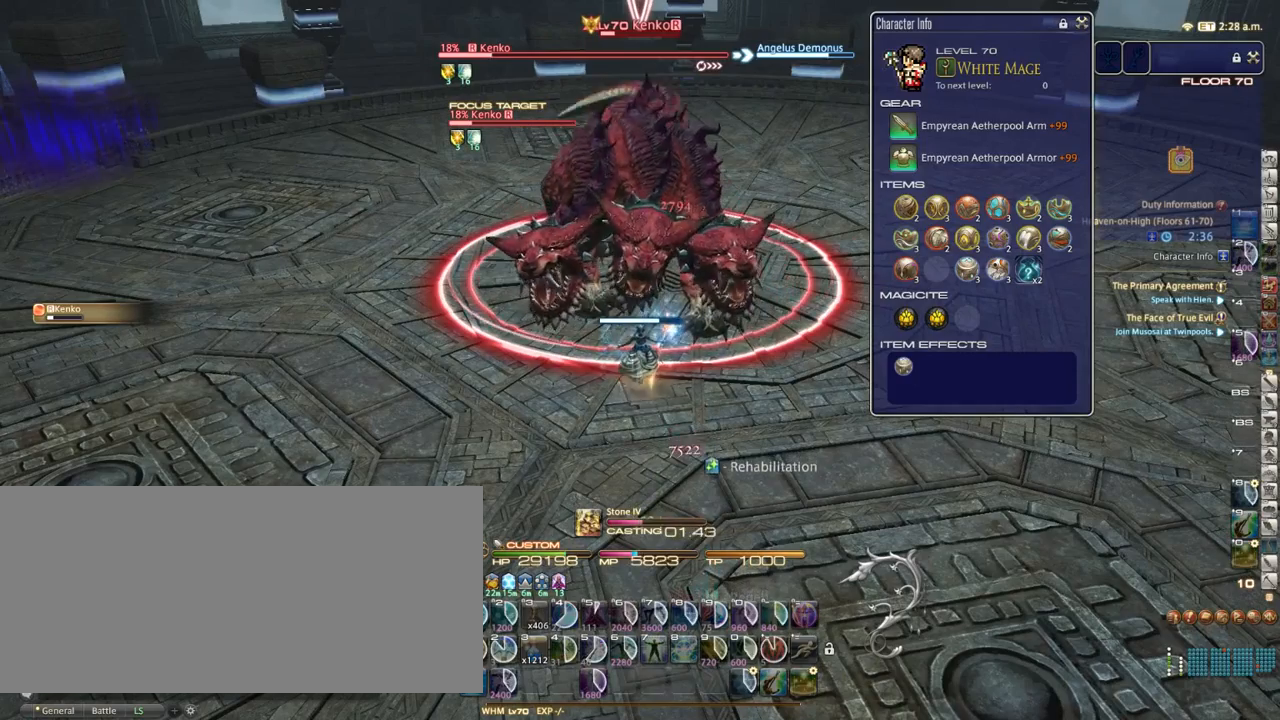
{"keys": [], "events": []}
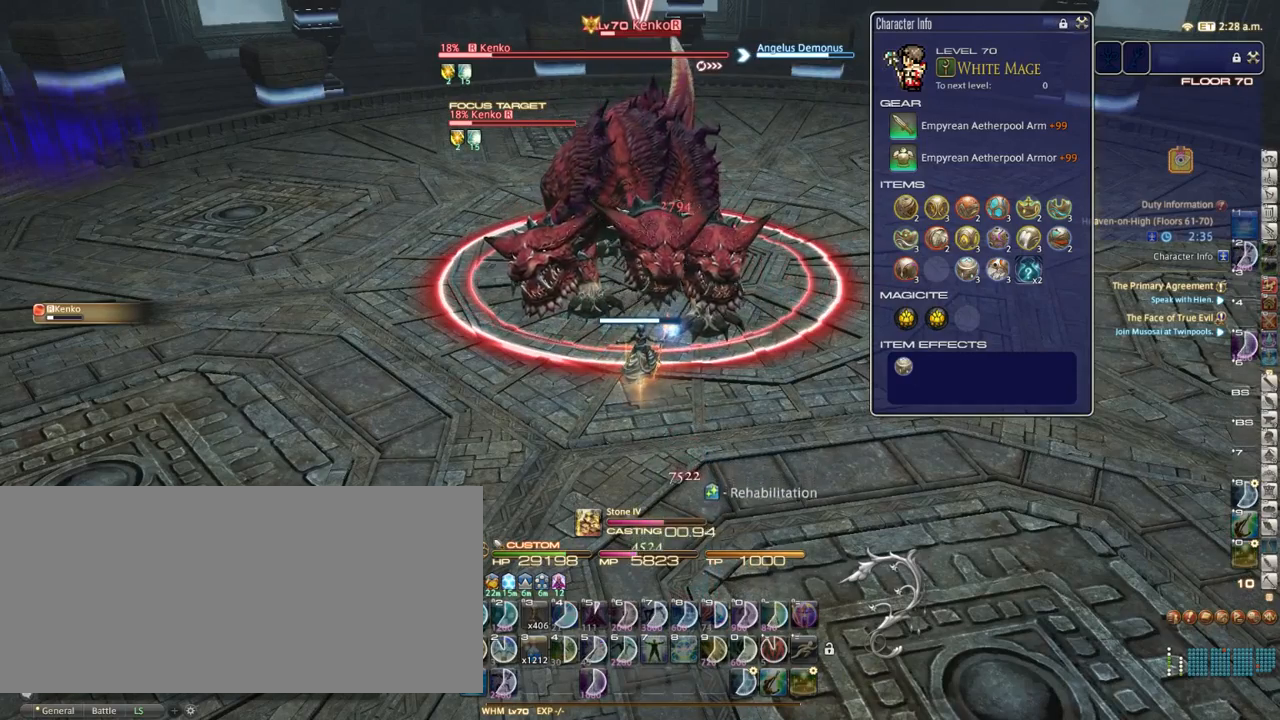
{"keys": [], "events": [[383, "p", "down"], [417, "p", "up"]]}
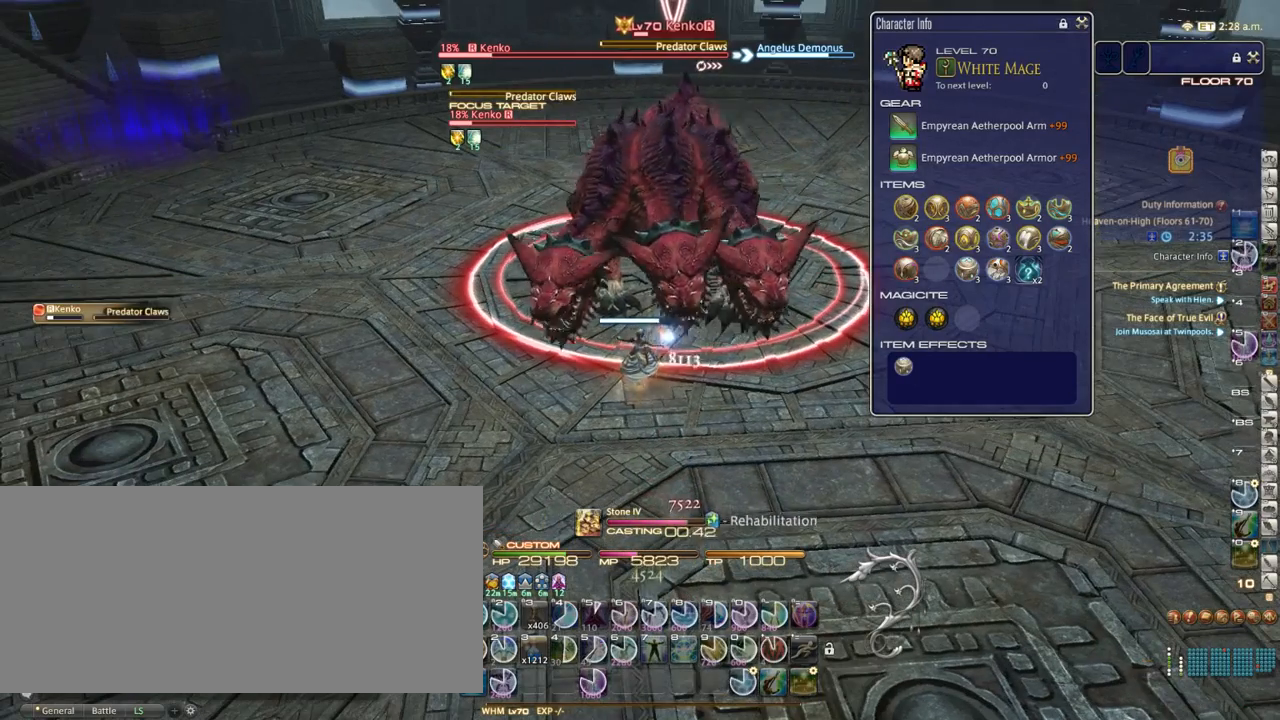
{"keys": ["d"], "events": [[383, "d", "down"]]}
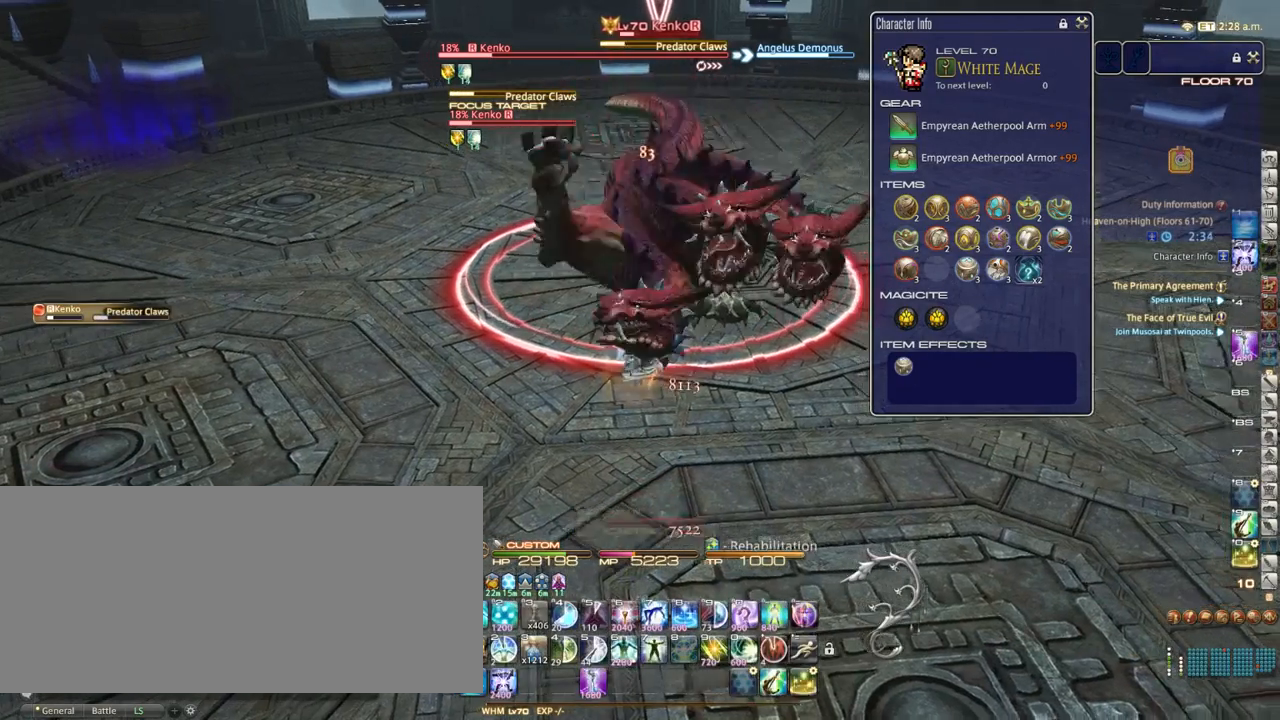
{"keys": ["d", "p"], "events": [[133, "p", "down"], [283, "p", "up"], [350, "p", "down"]]}
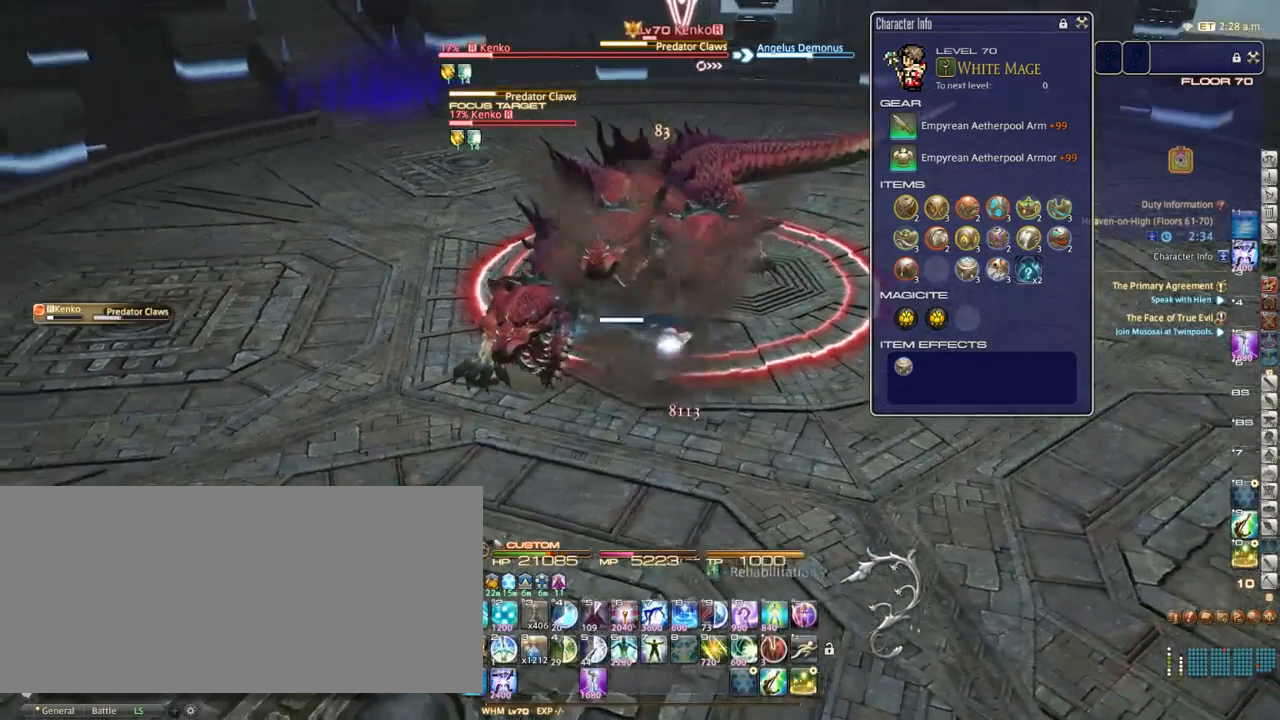
{"keys": ["d"], "events": [[17, "p", "up"], [250, "p", "down"], [400, "p", "up"]]}
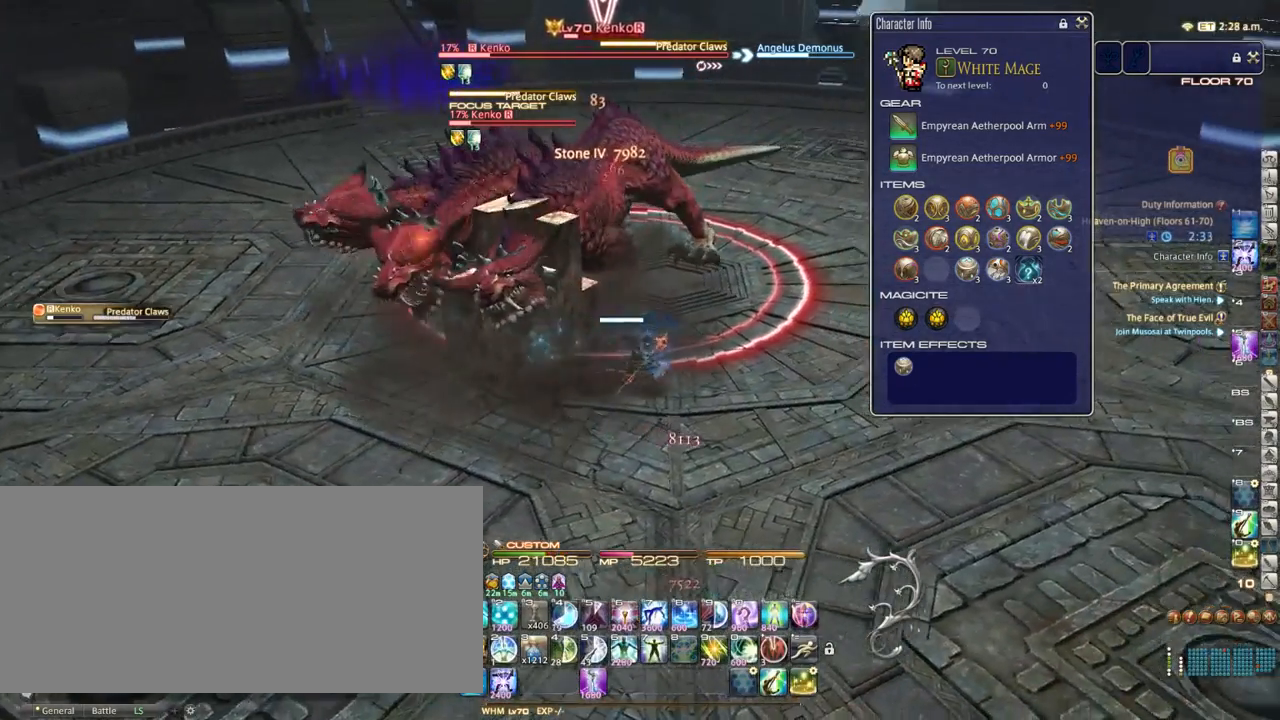
{"keys": ["d", "p"], "events": [[300, "p", "down"], [367, "p", "up"], [400, "p", "down"]]}
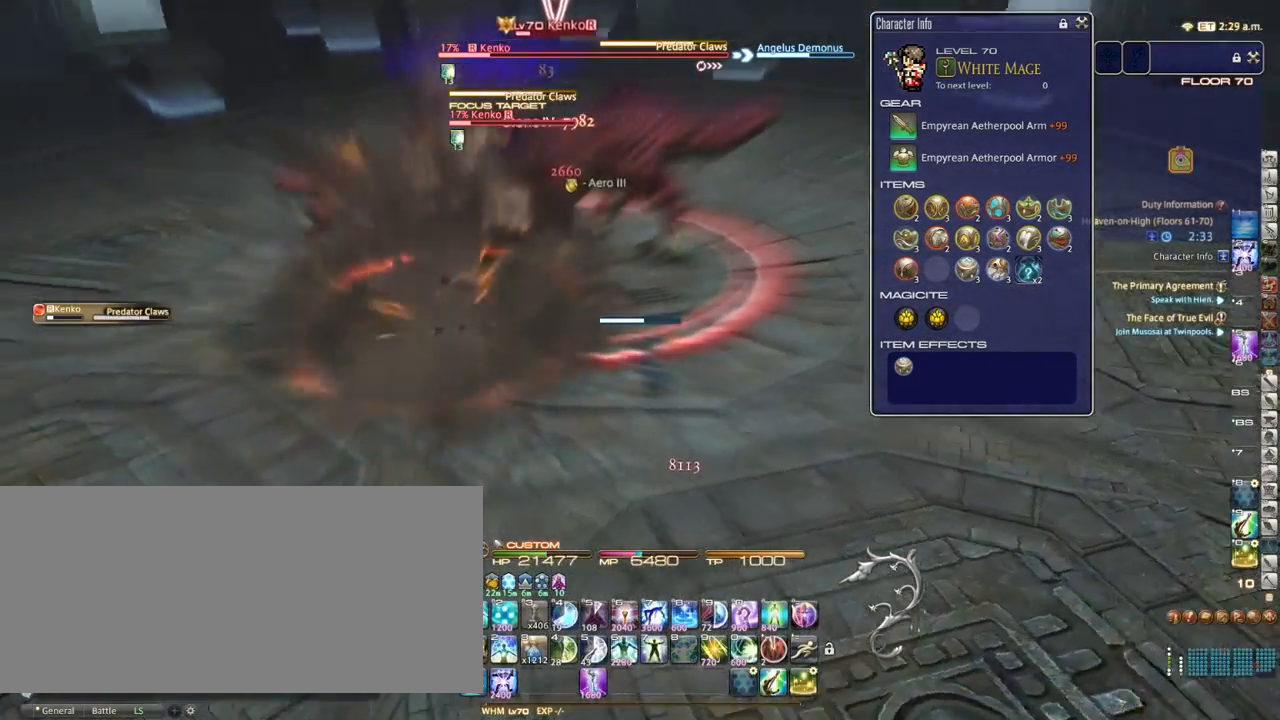
{"keys": [], "events": [[217, "p", "up"], [433, "d", "up"]]}
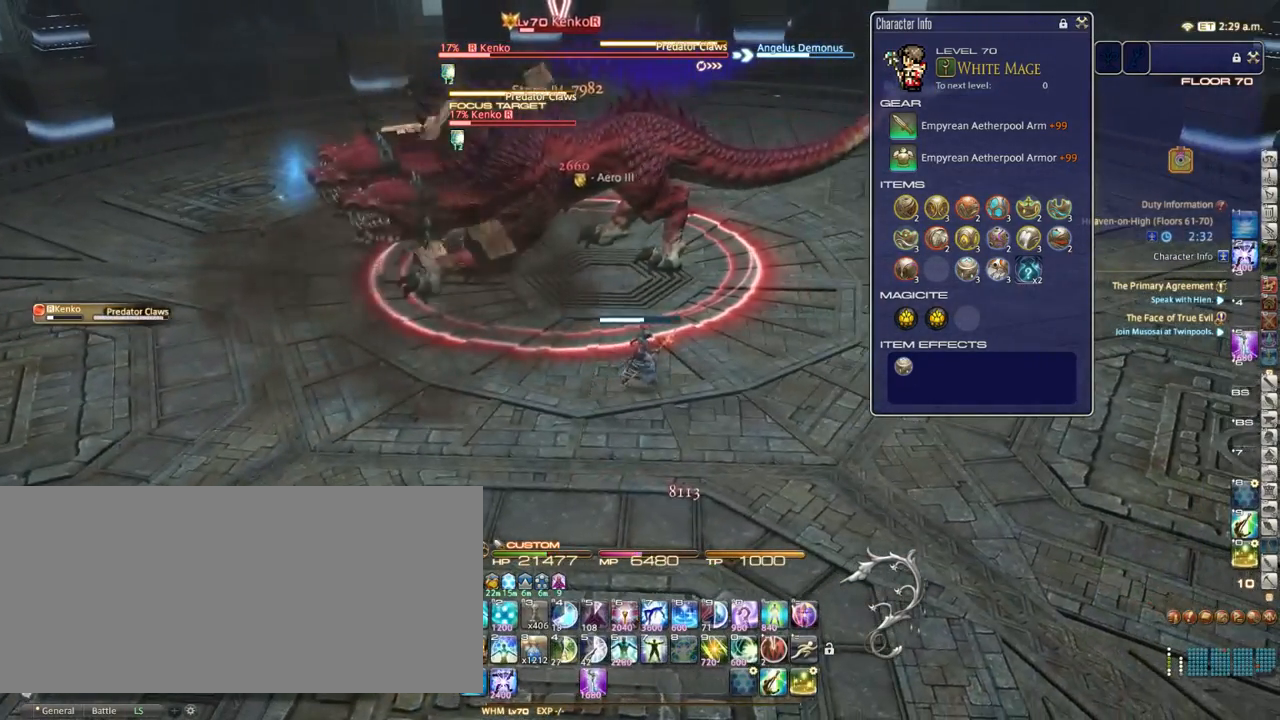
{"keys": [], "events": [[33, "9", "down"], [83, "9", "up"], [283, "p", "down"], [467, "p", "up"]]}